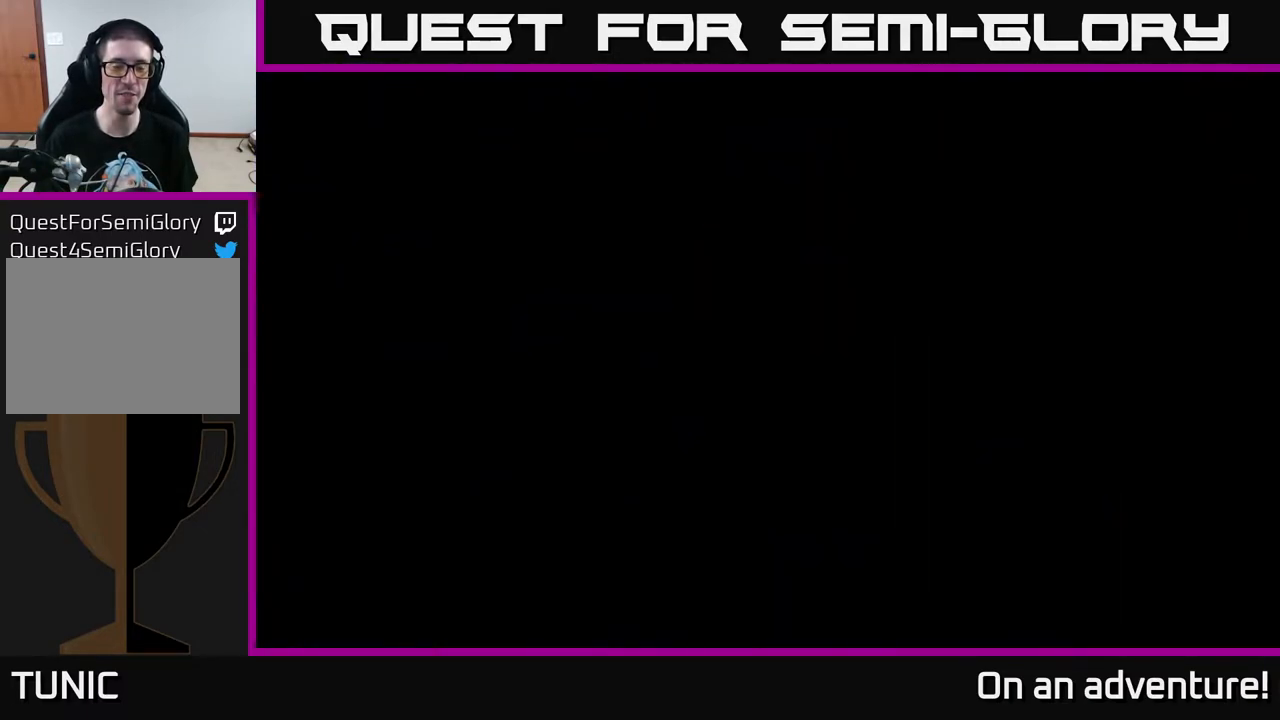
Gameplay with a controller (Xbox layout); each line is a JSON object with the inputs held at the frame after it. "events" lists button and stick changes between this image and that frame as [ms after this image, input, new state], when the widget could be followed in between.
{"buttons": [], "left_stick": "down-left", "right_stick": "center", "events": [[233, "left_stick", "down"], [400, "left_stick", "down-left"]]}
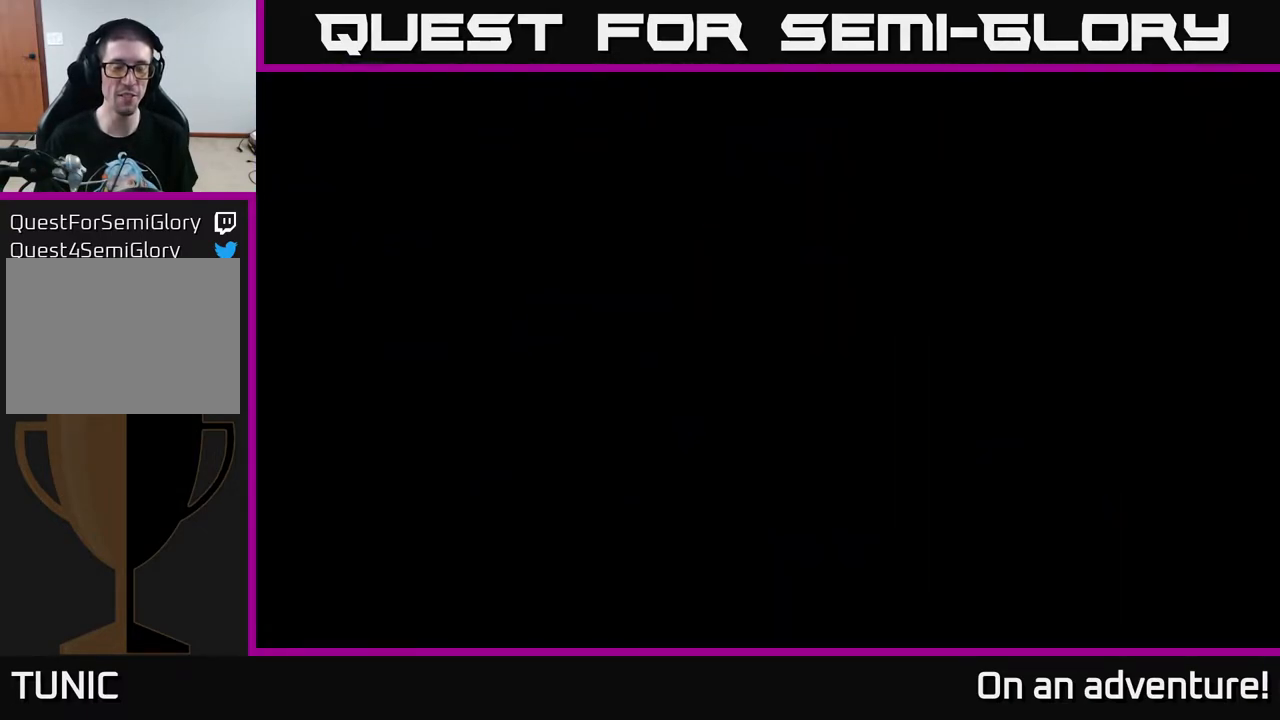
{"buttons": ["A"], "left_stick": "down-left", "right_stick": "center", "events": [[300, "A", "down"]]}
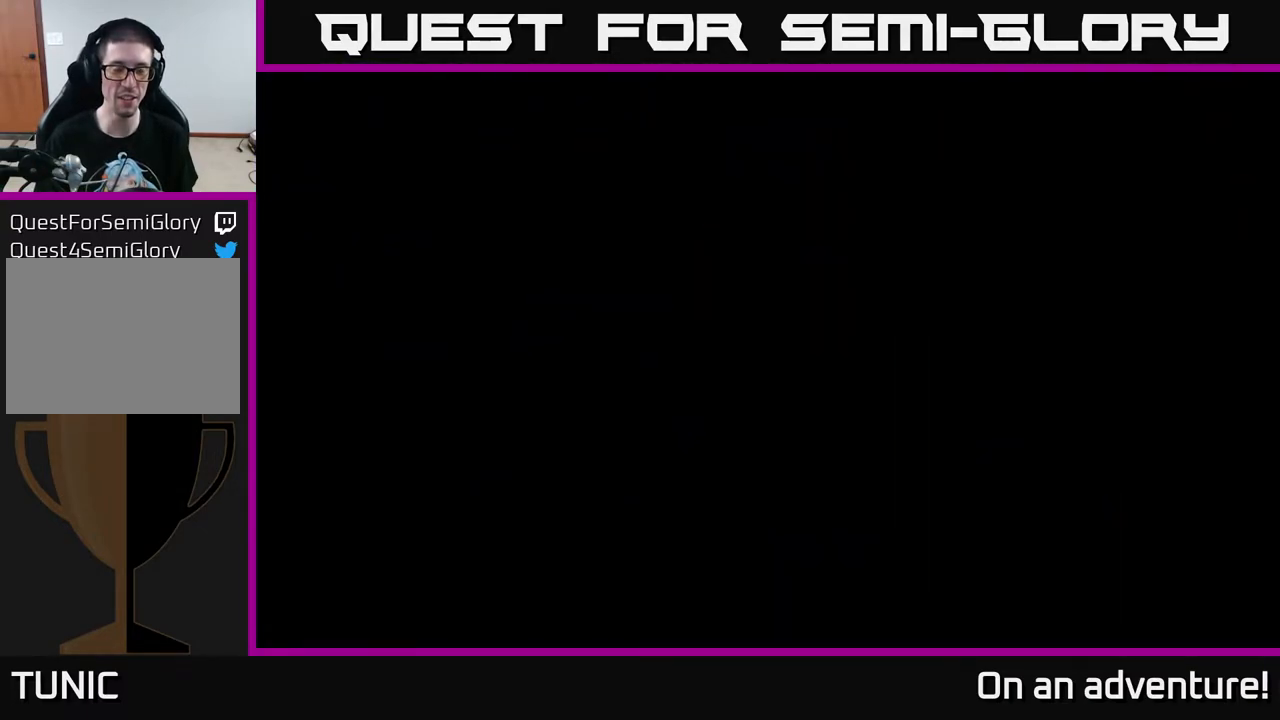
{"buttons": [], "left_stick": "down", "right_stick": "center", "events": [[33, "A", "up"], [233, "left_stick", "down"]]}
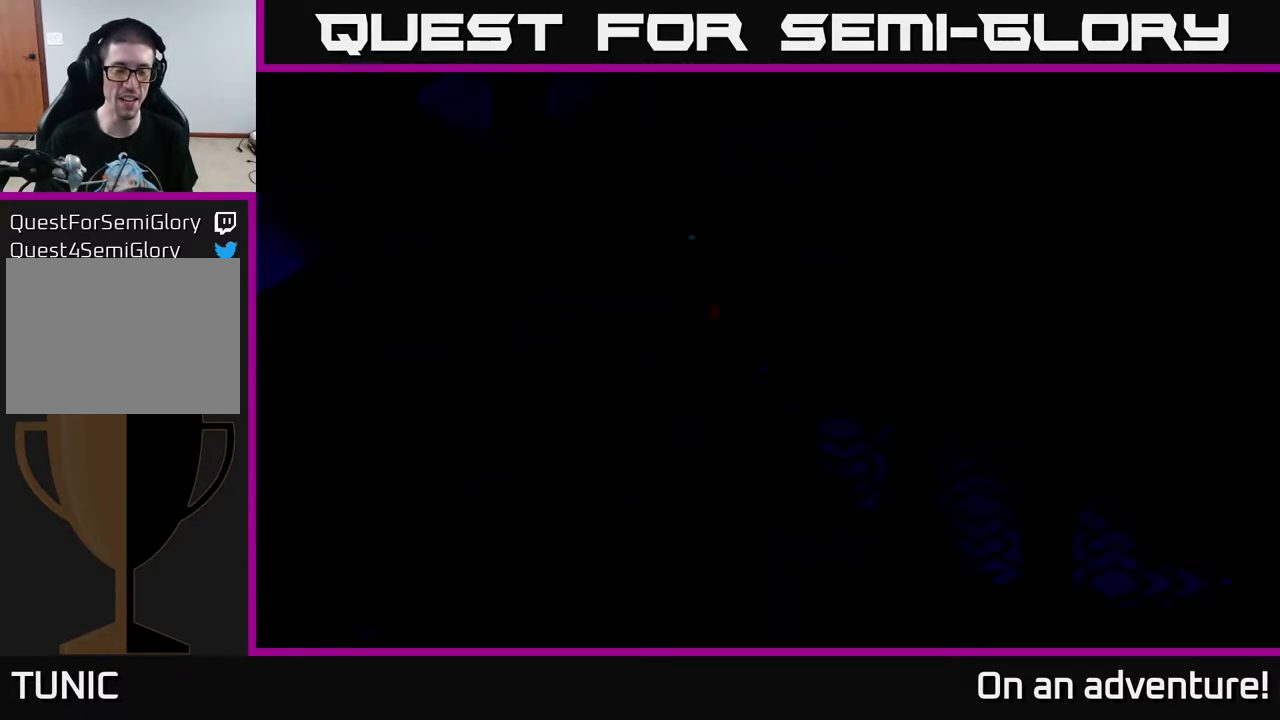
{"buttons": [], "left_stick": "down-left", "right_stick": "center", "events": [[483, "left_stick", "down-left"]]}
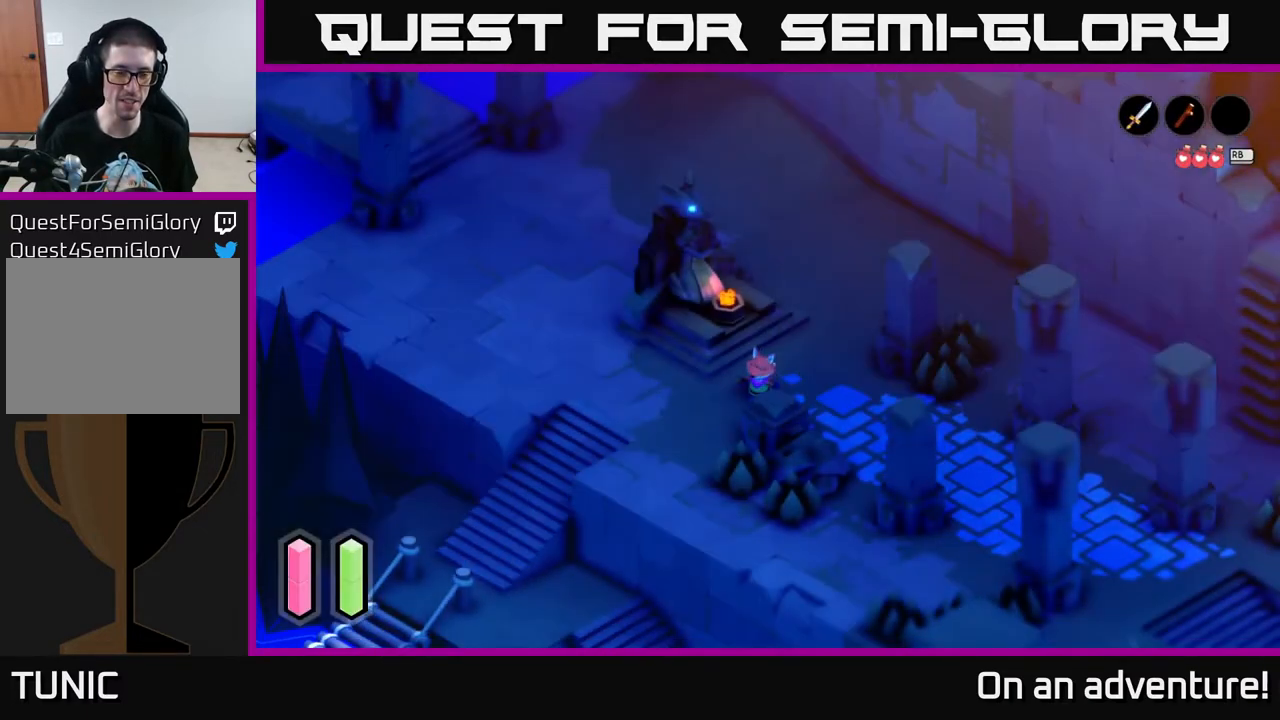
{"buttons": [], "left_stick": "center", "right_stick": "center", "events": [[83, "left_stick", "down"], [317, "left_stick", "left"], [400, "R2", "down"], [417, "left_stick", "center"], [467, "R2", "up"]]}
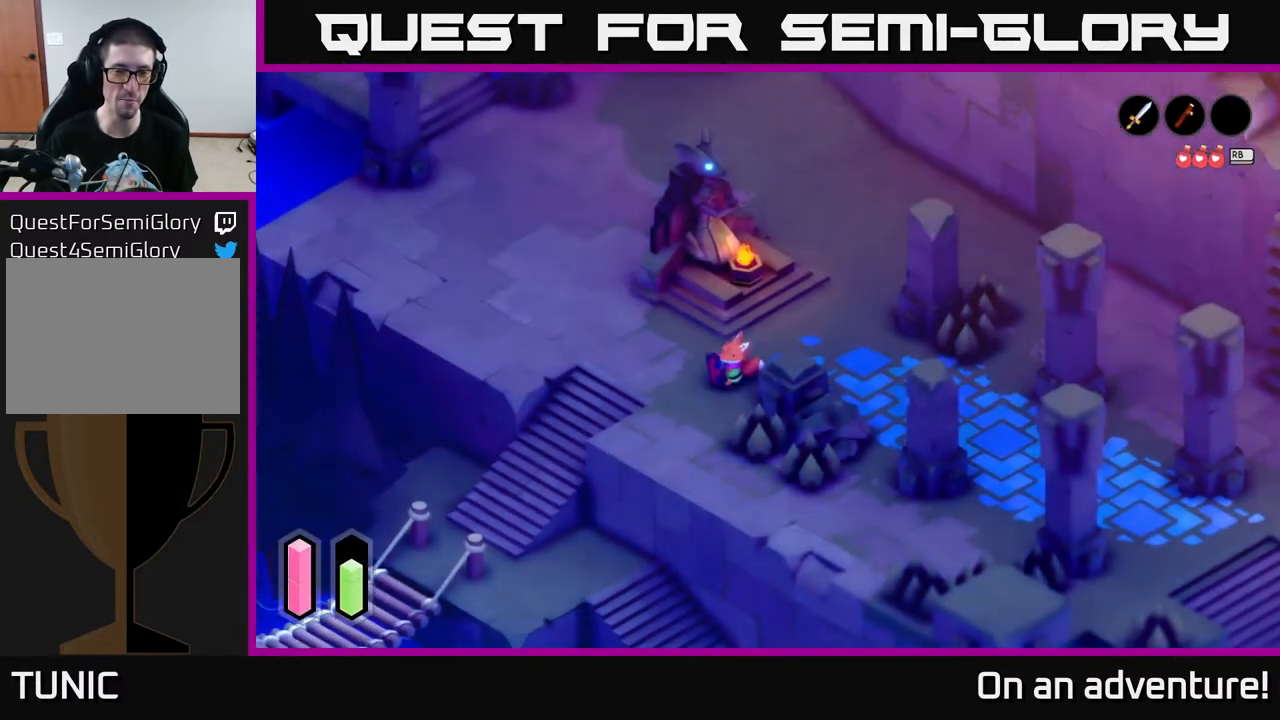
{"buttons": [], "left_stick": "center", "right_stick": "center", "events": [[50, "R2", "down"], [133, "R2", "up"], [233, "R2", "down"], [283, "R2", "up"], [367, "R2", "down"], [450, "R2", "up"]]}
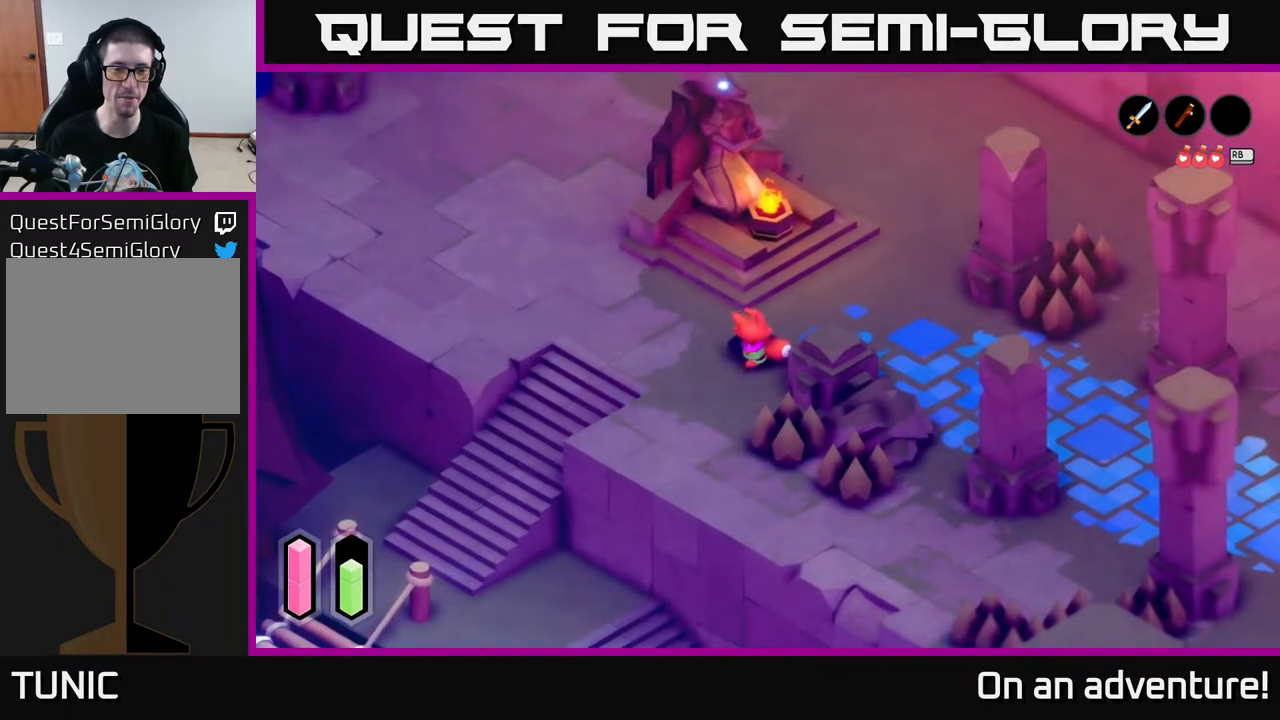
{"buttons": [], "left_stick": "center", "right_stick": "center", "events": [[50, "R2", "down"], [117, "R2", "up"]]}
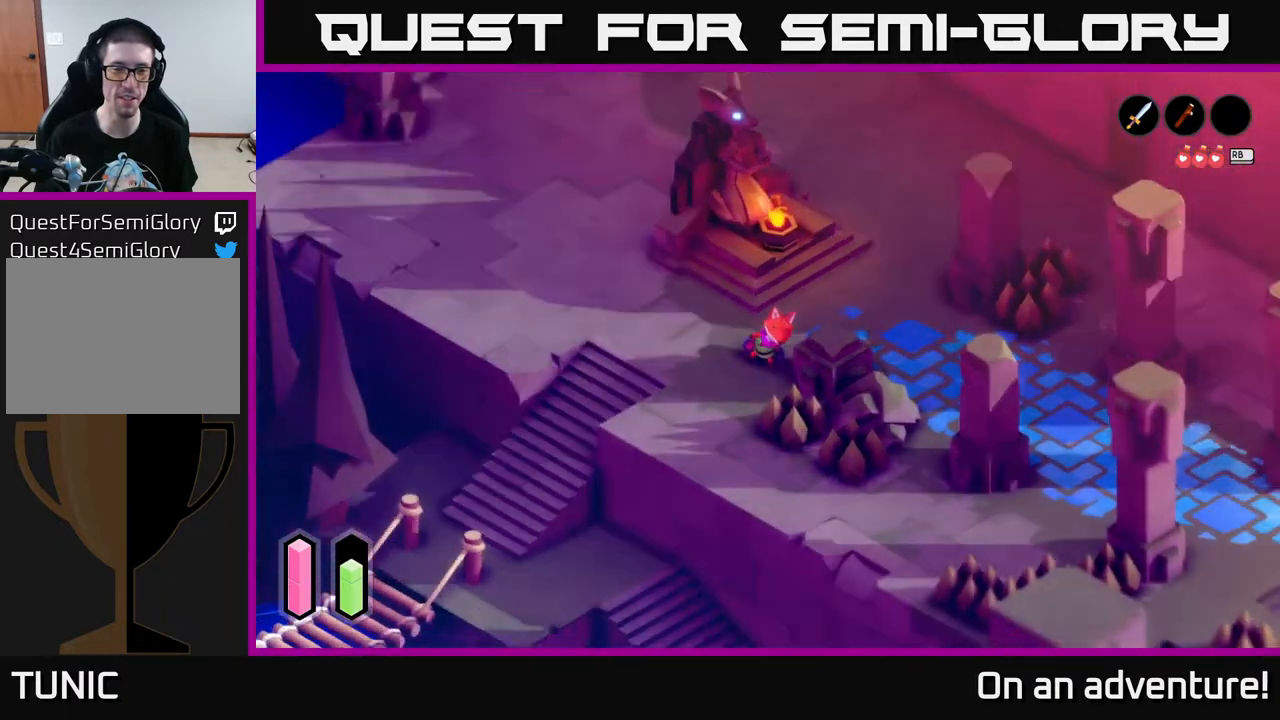
{"buttons": [], "left_stick": "left", "right_stick": "center", "events": [[200, "left_stick", "left"], [300, "left_stick", "up-left"], [450, "left_stick", "left"]]}
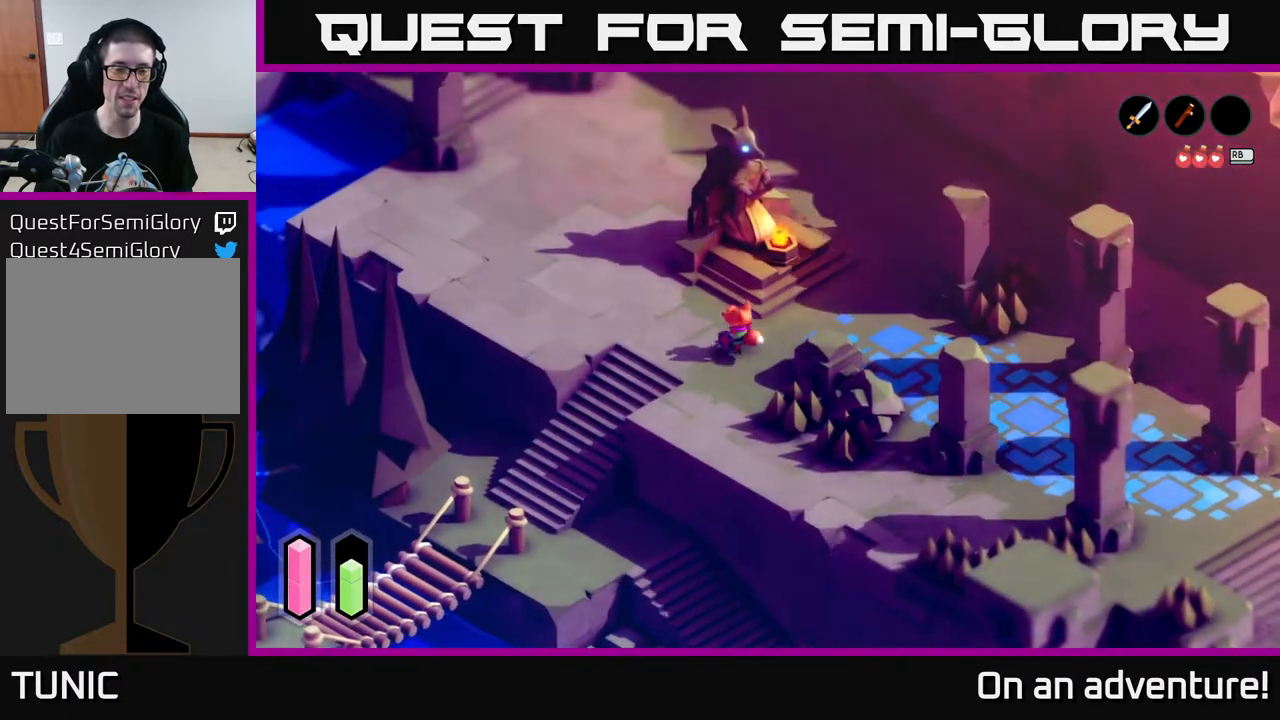
{"buttons": [], "left_stick": "center", "right_stick": "center", "events": [[300, "left_stick", "center"], [317, "R2", "down"], [367, "R2", "up"], [417, "R2", "down"], [500, "R2", "up"]]}
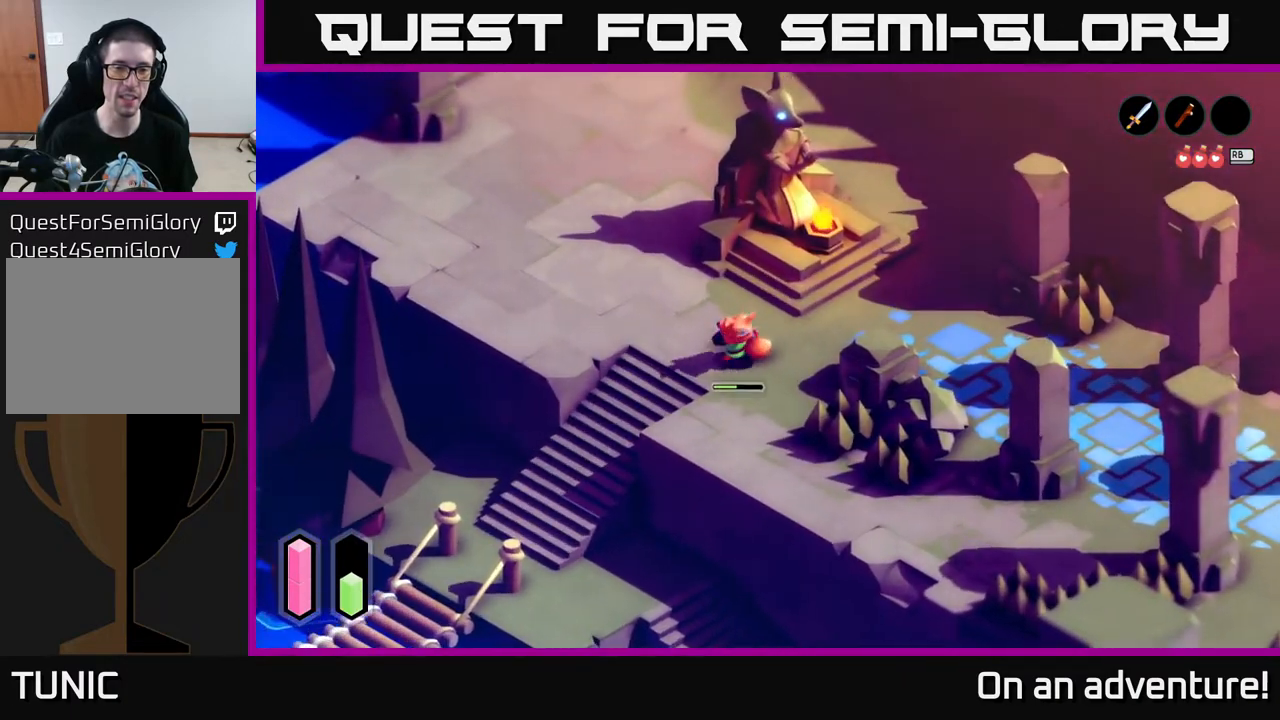
{"buttons": [], "left_stick": "center", "right_stick": "center", "events": [[33, "R2", "down"], [100, "R2", "up"]]}
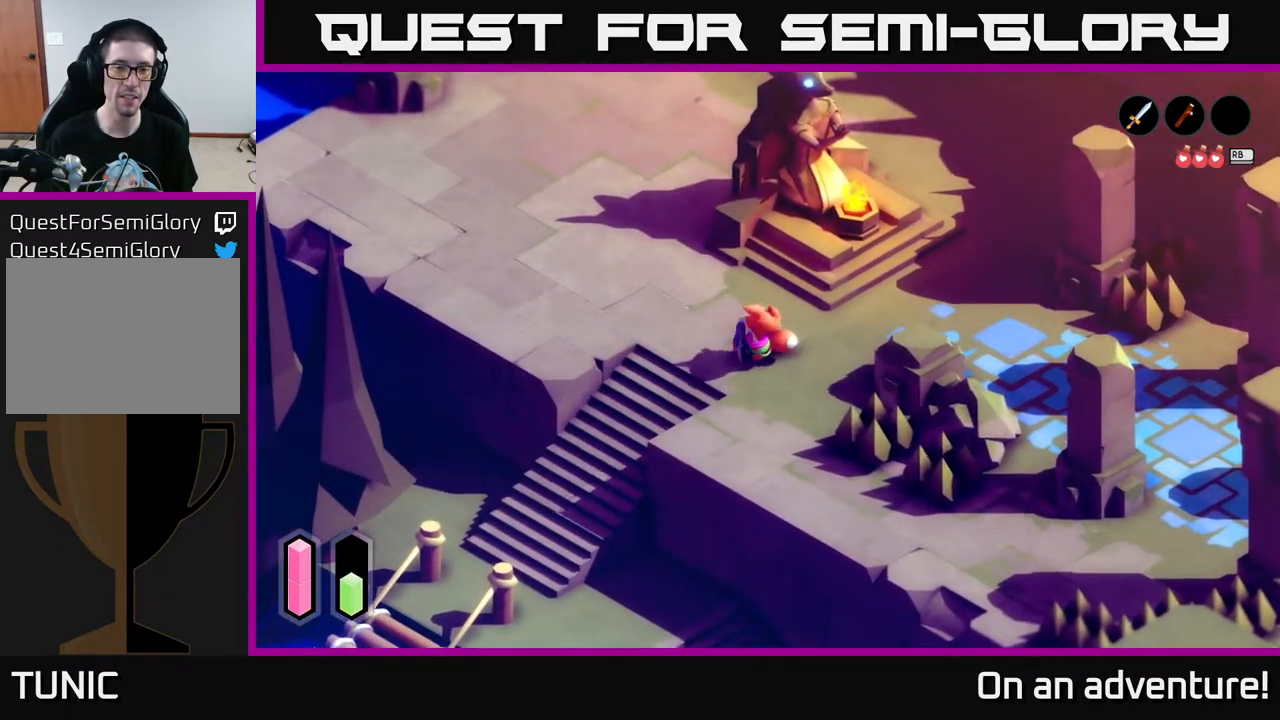
{"buttons": [], "left_stick": "left", "right_stick": "center", "events": [[450, "left_stick", "left"]]}
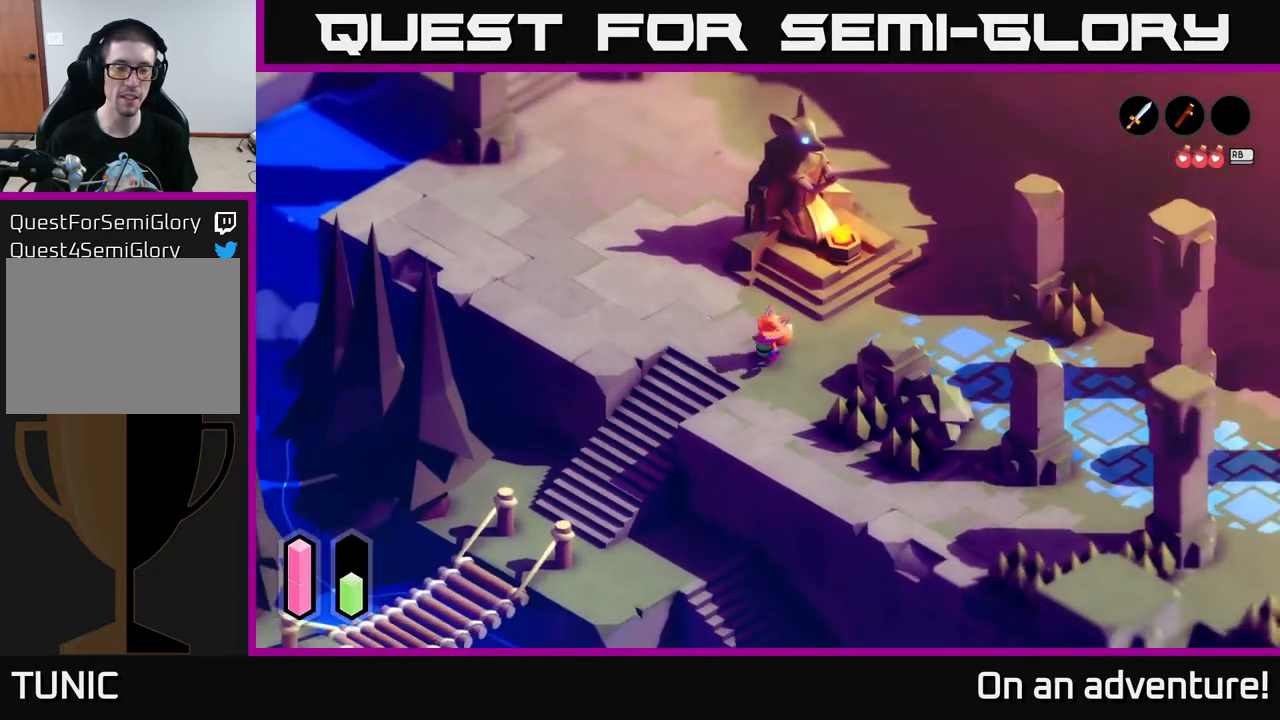
{"buttons": [], "left_stick": "down-left", "right_stick": "center", "events": [[100, "left_stick", "down-left"]]}
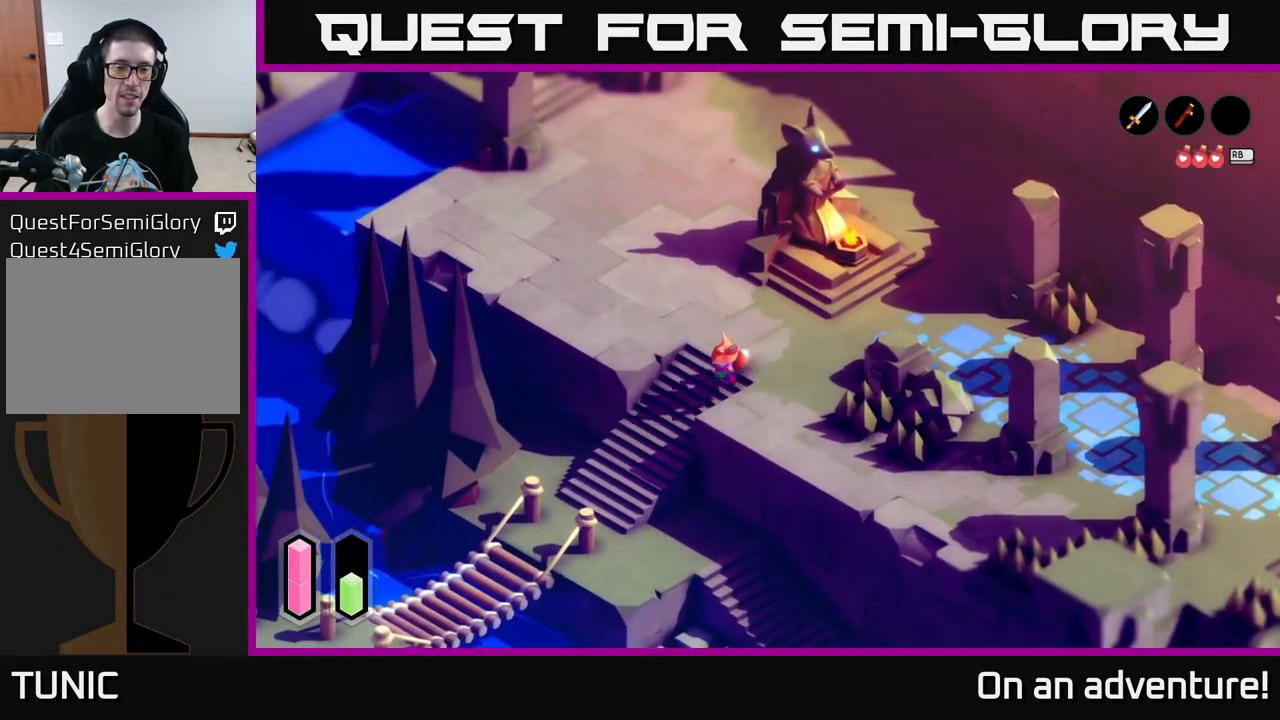
{"buttons": ["A"], "left_stick": "down-left", "right_stick": "center", "events": [[200, "A", "down"]]}
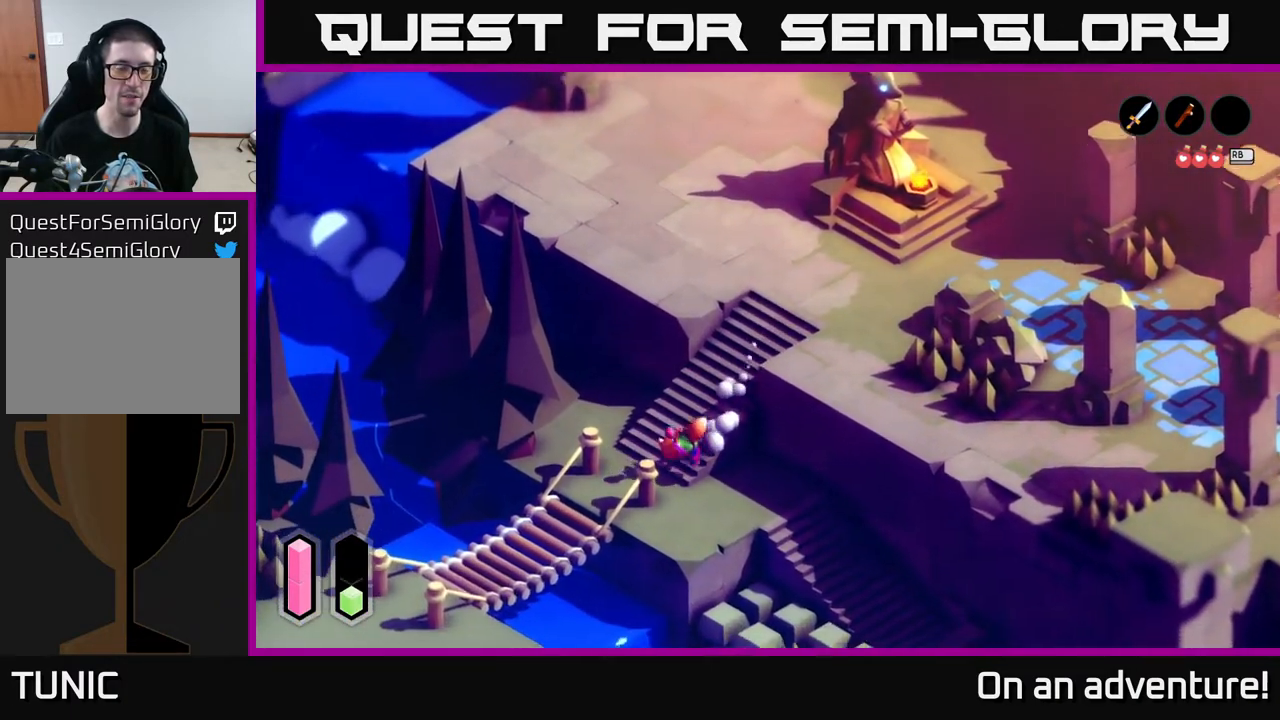
{"buttons": ["A"], "left_stick": "left", "right_stick": "center", "events": [[250, "left_stick", "up-left"], [450, "left_stick", "left"]]}
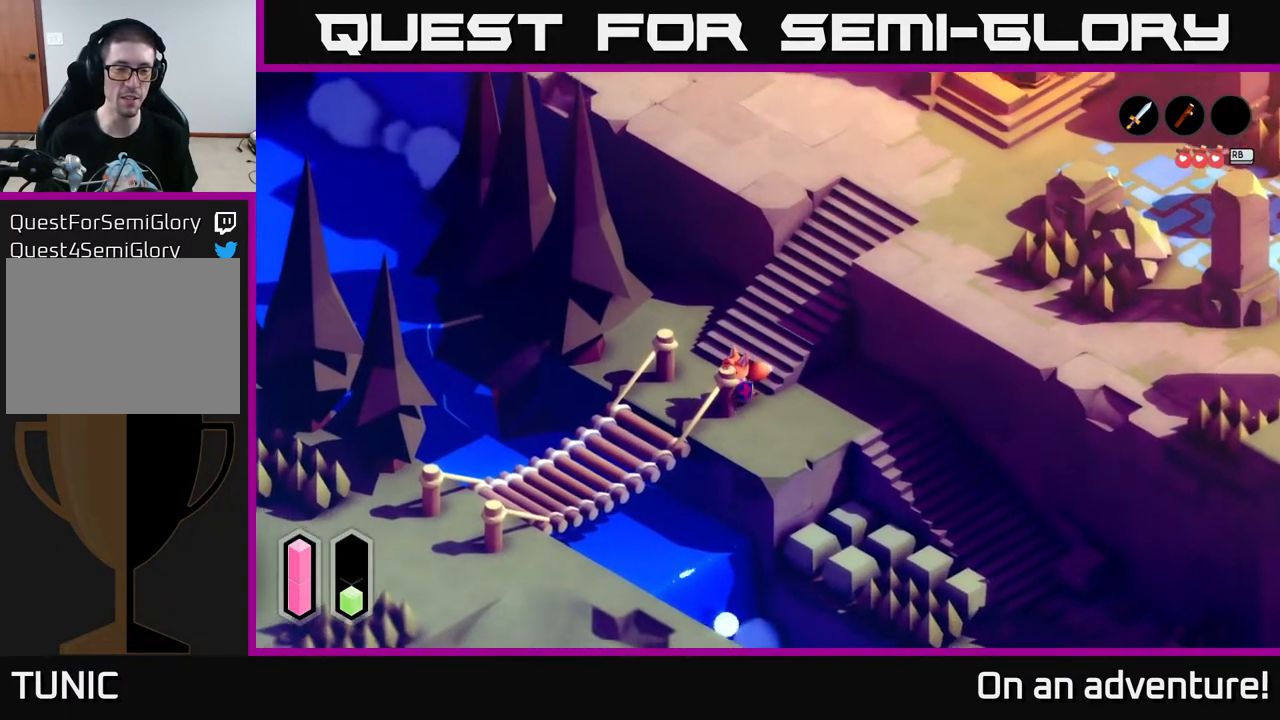
{"buttons": ["A"], "left_stick": "down-left", "right_stick": "center", "events": [[83, "left_stick", "down-left"]]}
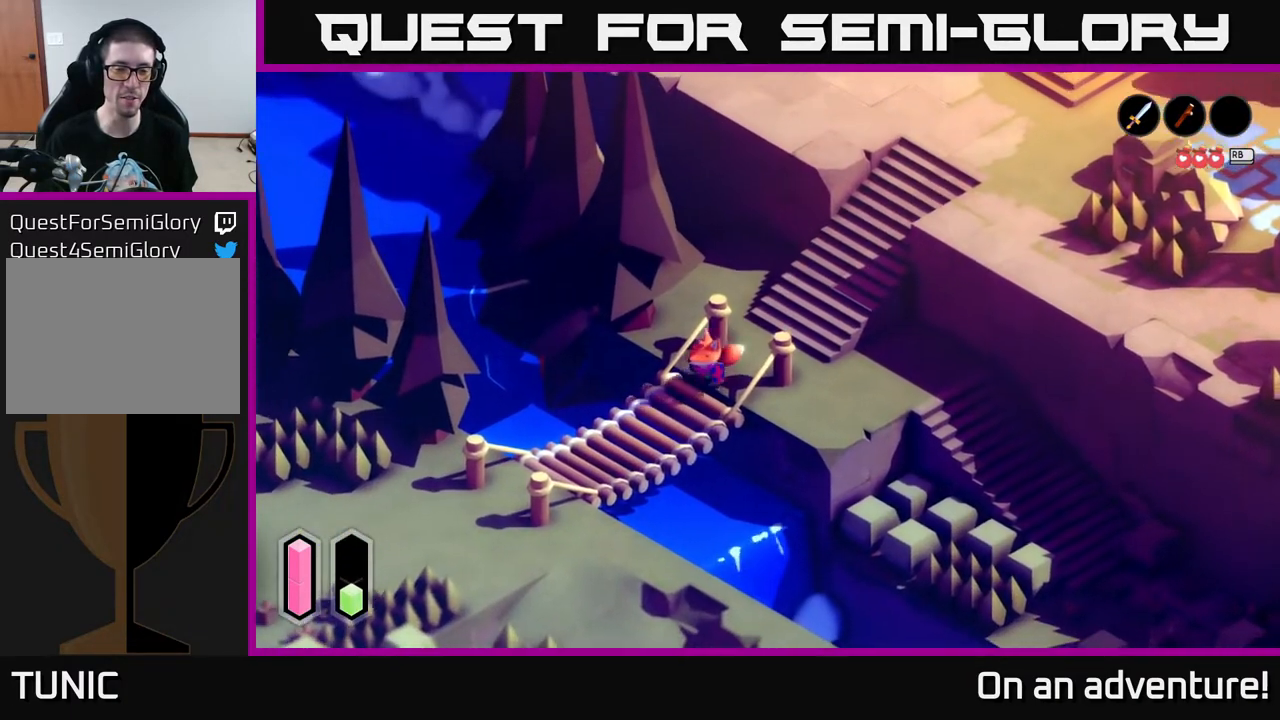
{"buttons": ["A"], "left_stick": "down-left", "right_stick": "center", "events": [[133, "A", "up"], [250, "A", "down"]]}
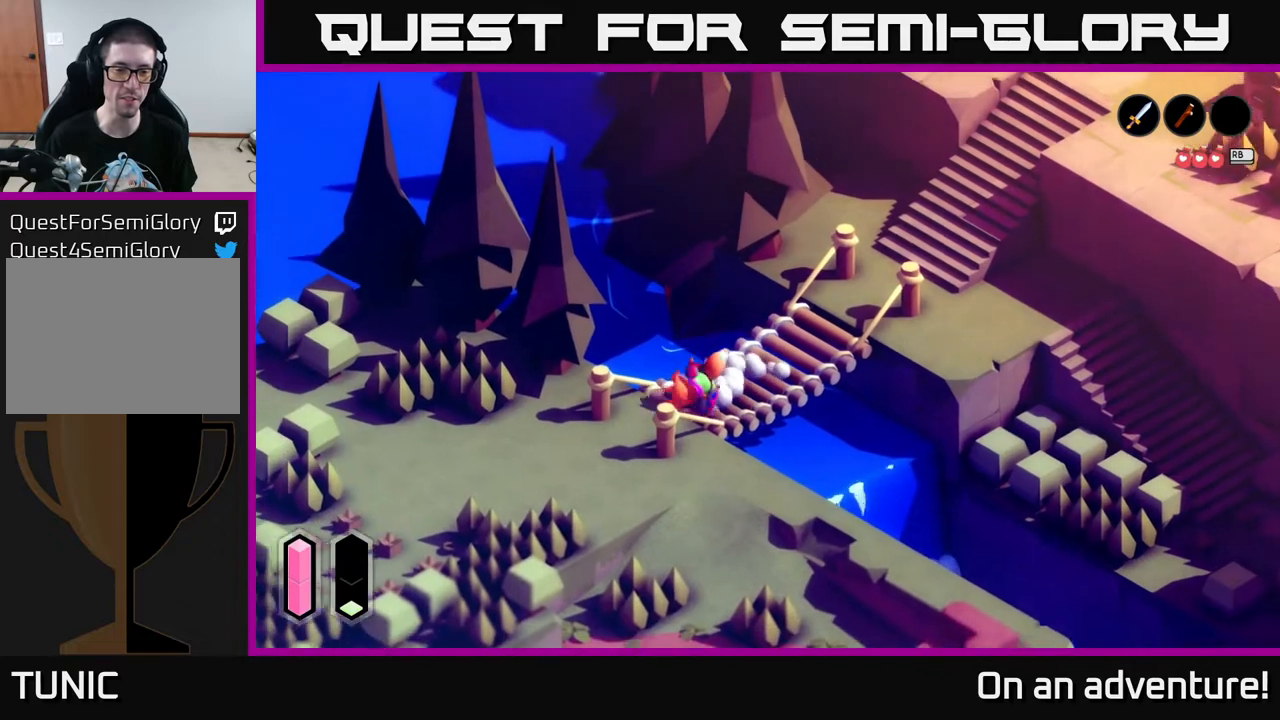
{"buttons": ["A"], "left_stick": "down-left", "right_stick": "center", "events": []}
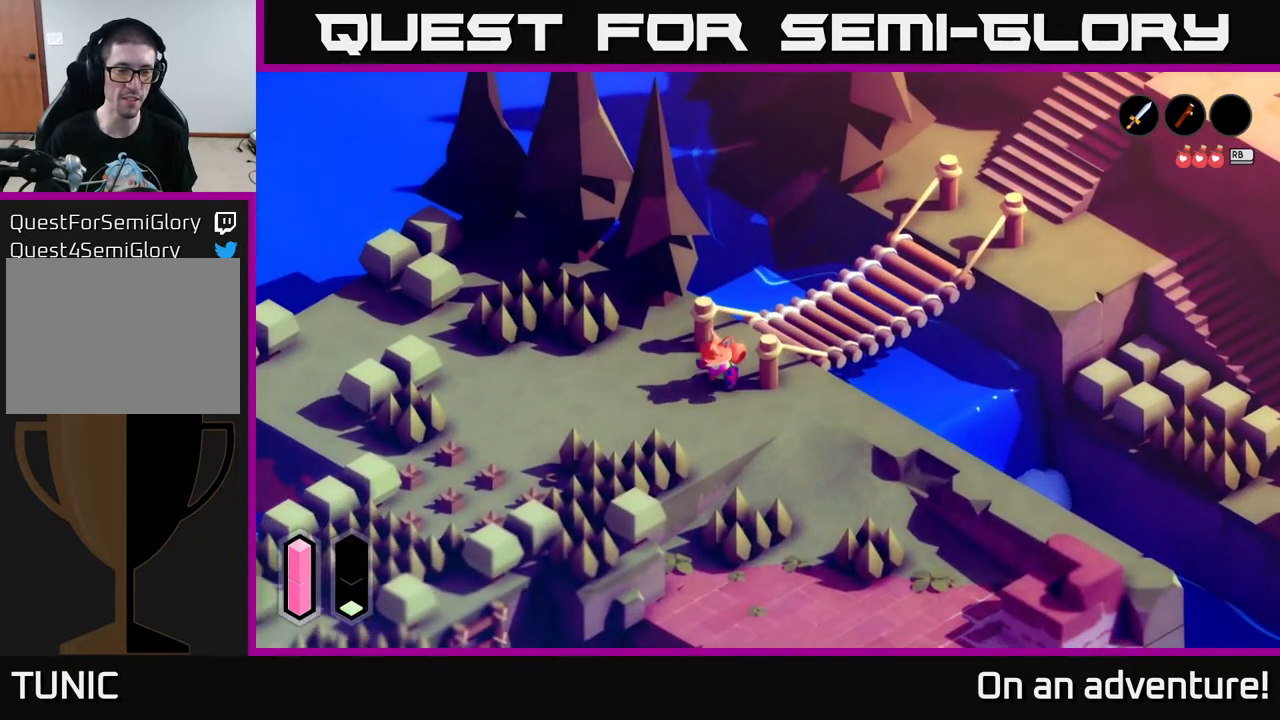
{"buttons": ["A"], "left_stick": "down-left", "right_stick": "center", "events": [[117, "left_stick", "left"], [233, "left_stick", "down-left"]]}
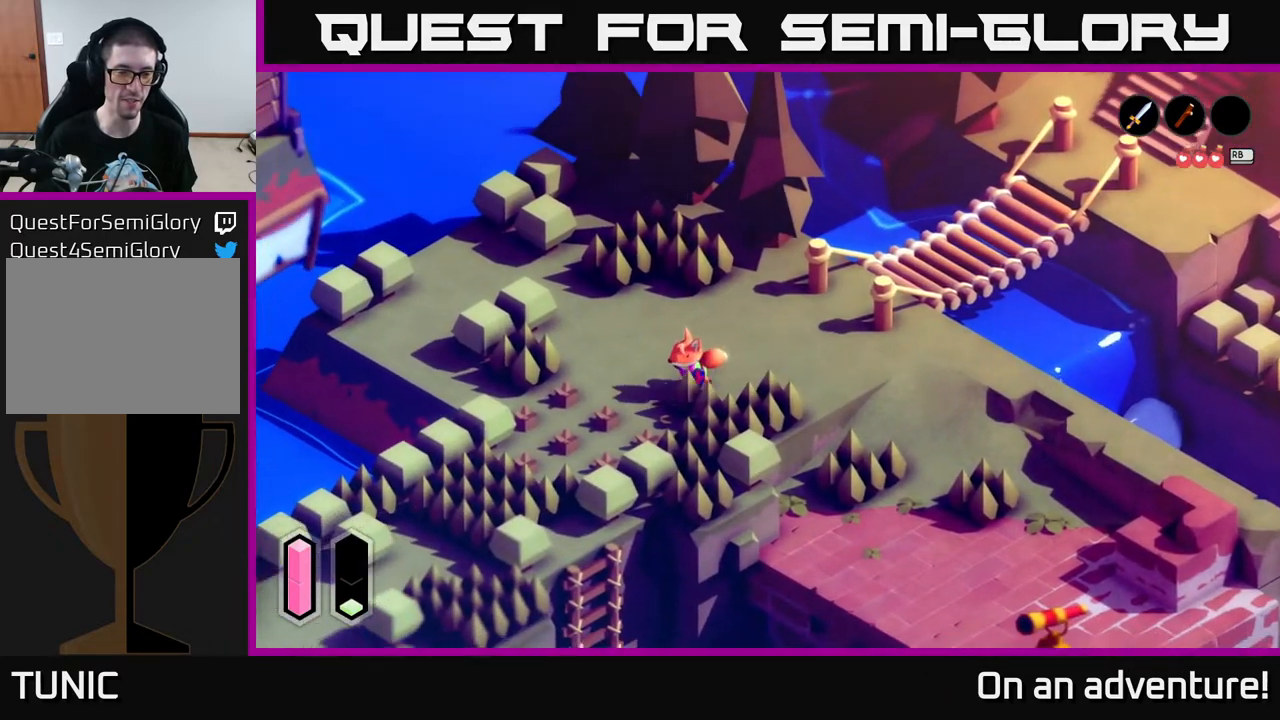
{"buttons": ["A"], "left_stick": "down-left", "right_stick": "center", "events": []}
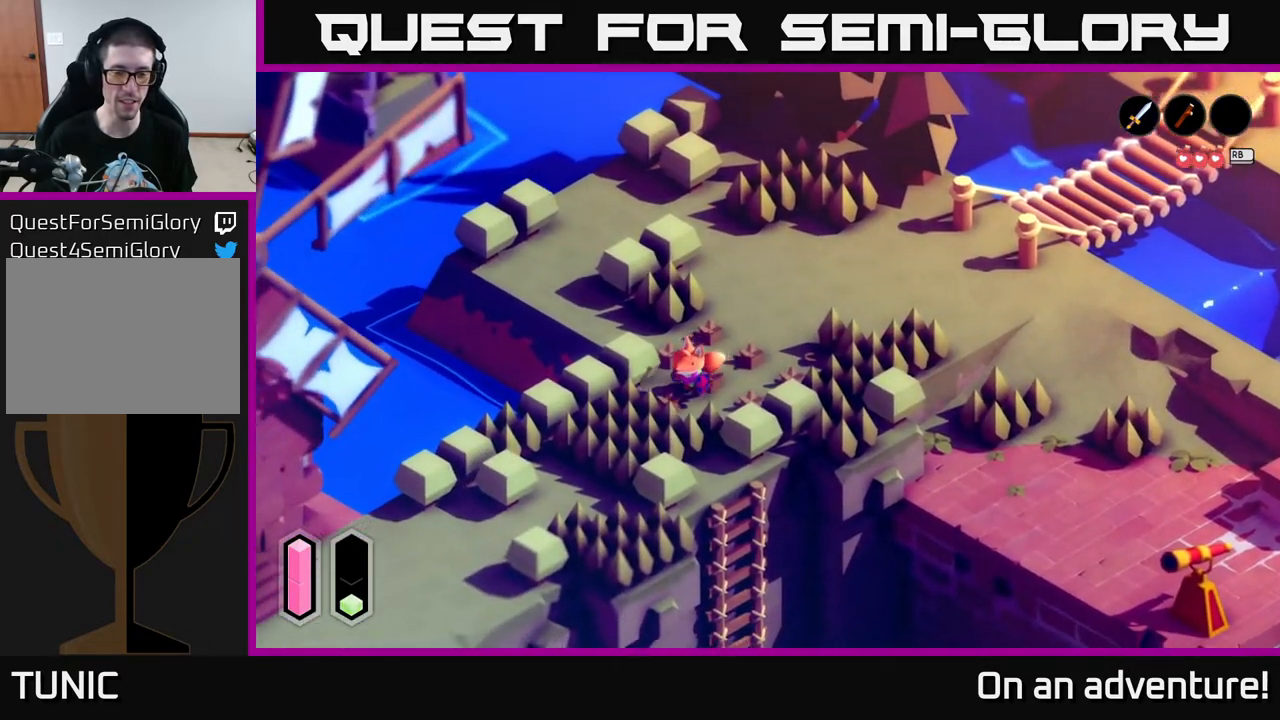
{"buttons": ["A"], "left_stick": "down-right", "right_stick": "center", "events": [[17, "left_stick", "down"], [117, "left_stick", "down-right"], [433, "A", "up"], [500, "A", "down"]]}
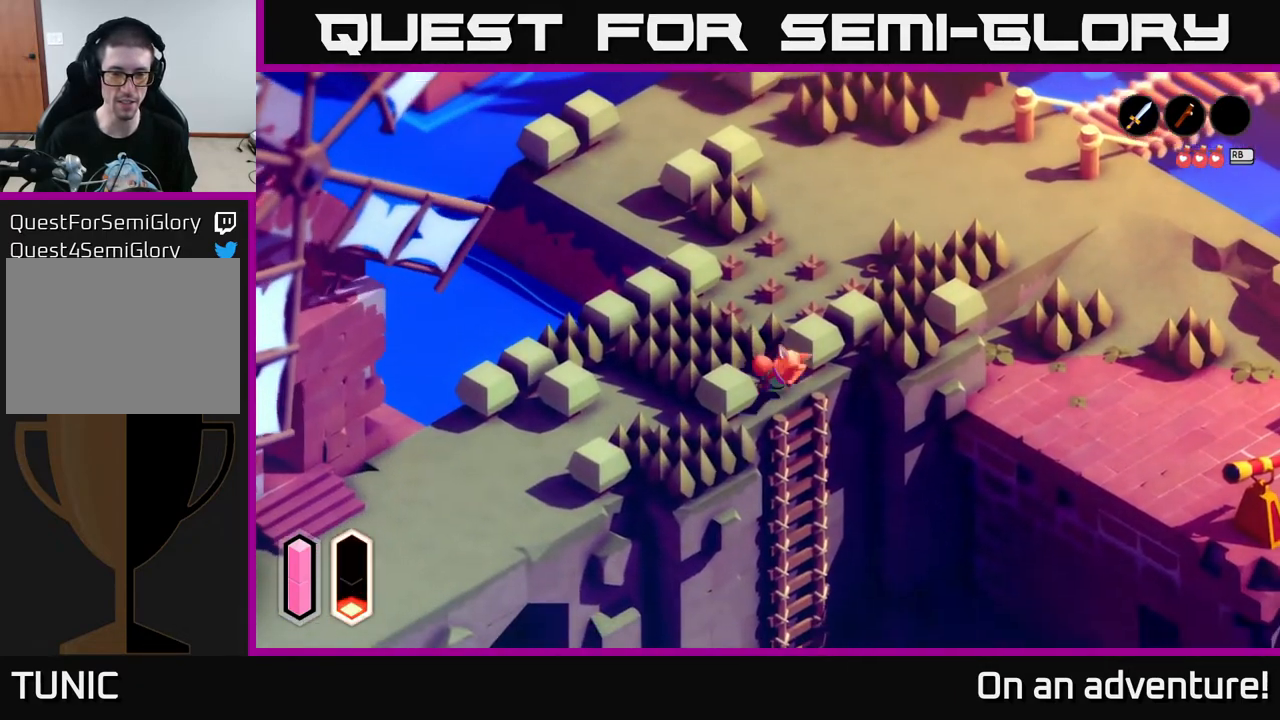
{"buttons": [], "left_stick": "right", "right_stick": "center", "events": [[133, "A", "up"], [317, "A", "down"], [383, "A", "up"], [400, "left_stick", "right"]]}
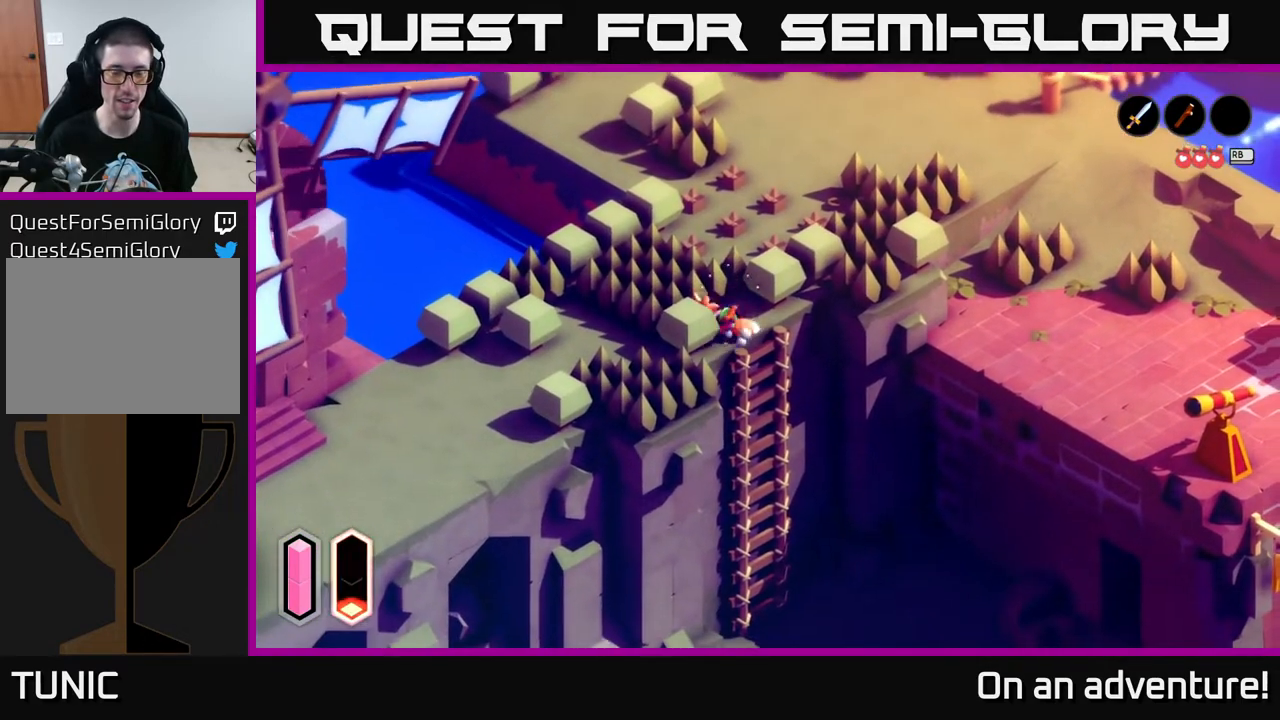
{"buttons": [], "left_stick": "down-right", "right_stick": "center", "events": [[200, "left_stick", "down-right"], [233, "A", "down"], [300, "A", "up"]]}
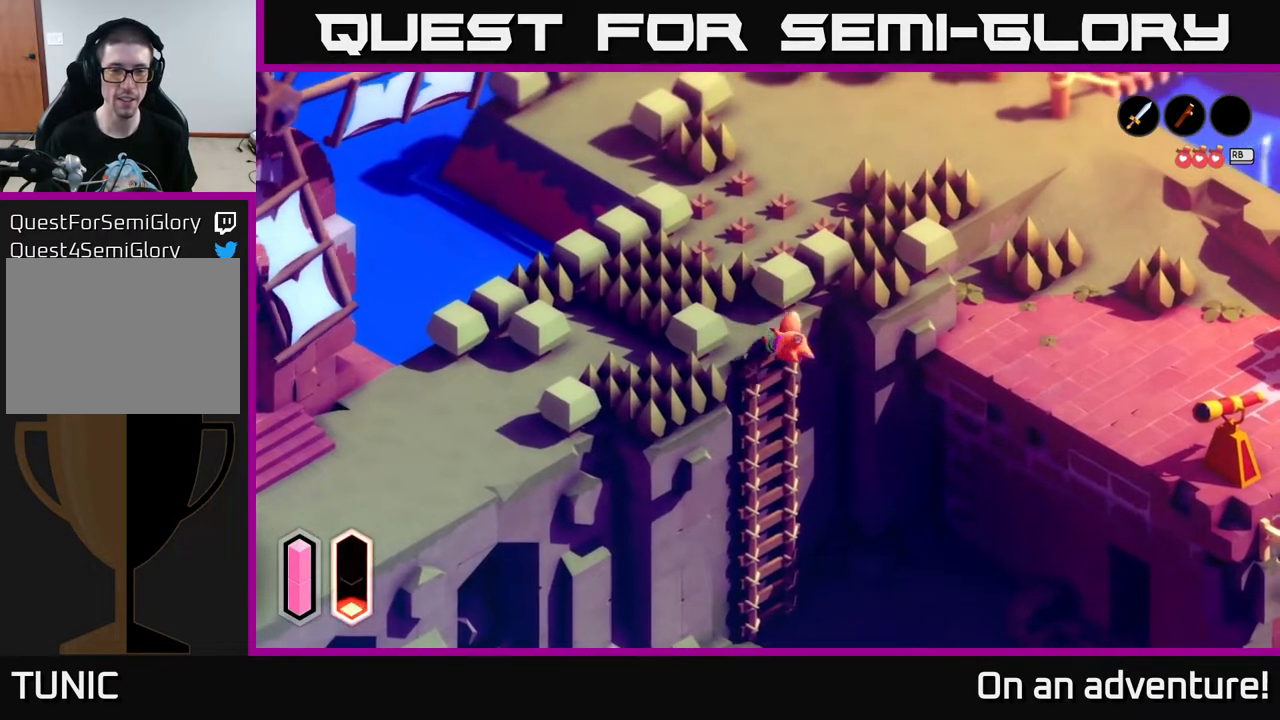
{"buttons": [], "left_stick": "down", "right_stick": "center", "events": [[283, "left_stick", "down"]]}
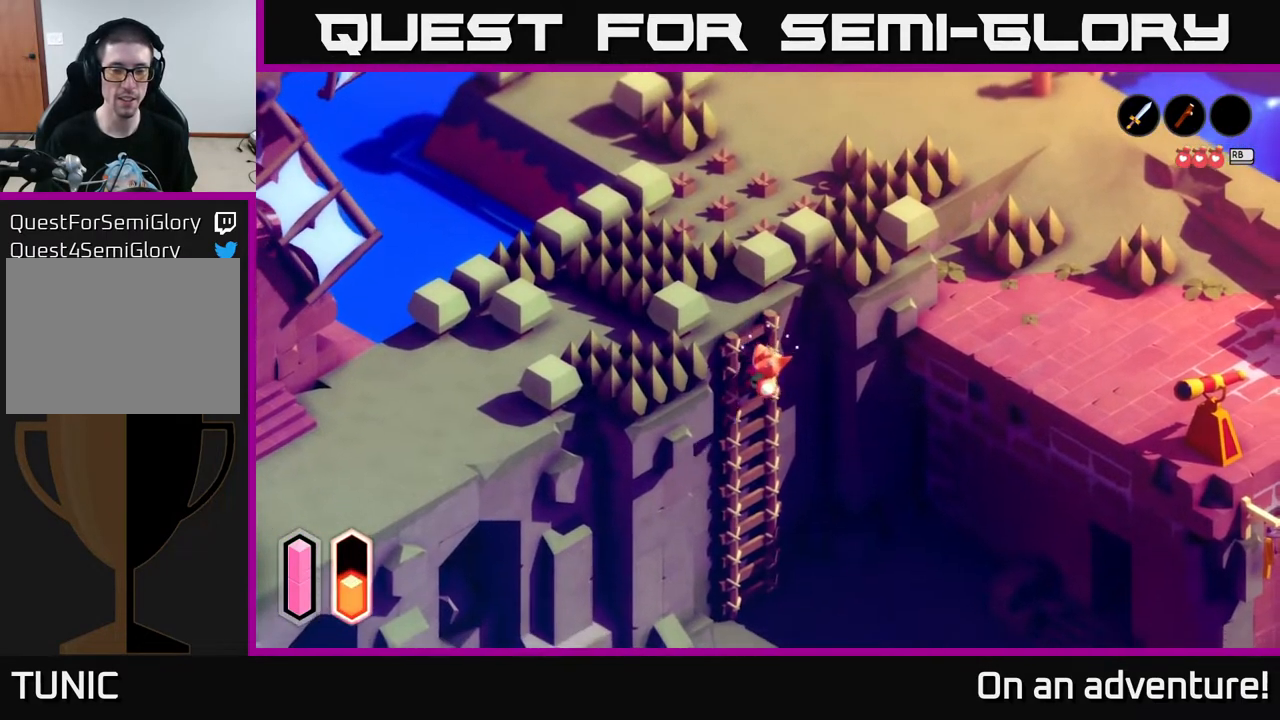
{"buttons": [], "left_stick": "down", "right_stick": "center", "events": []}
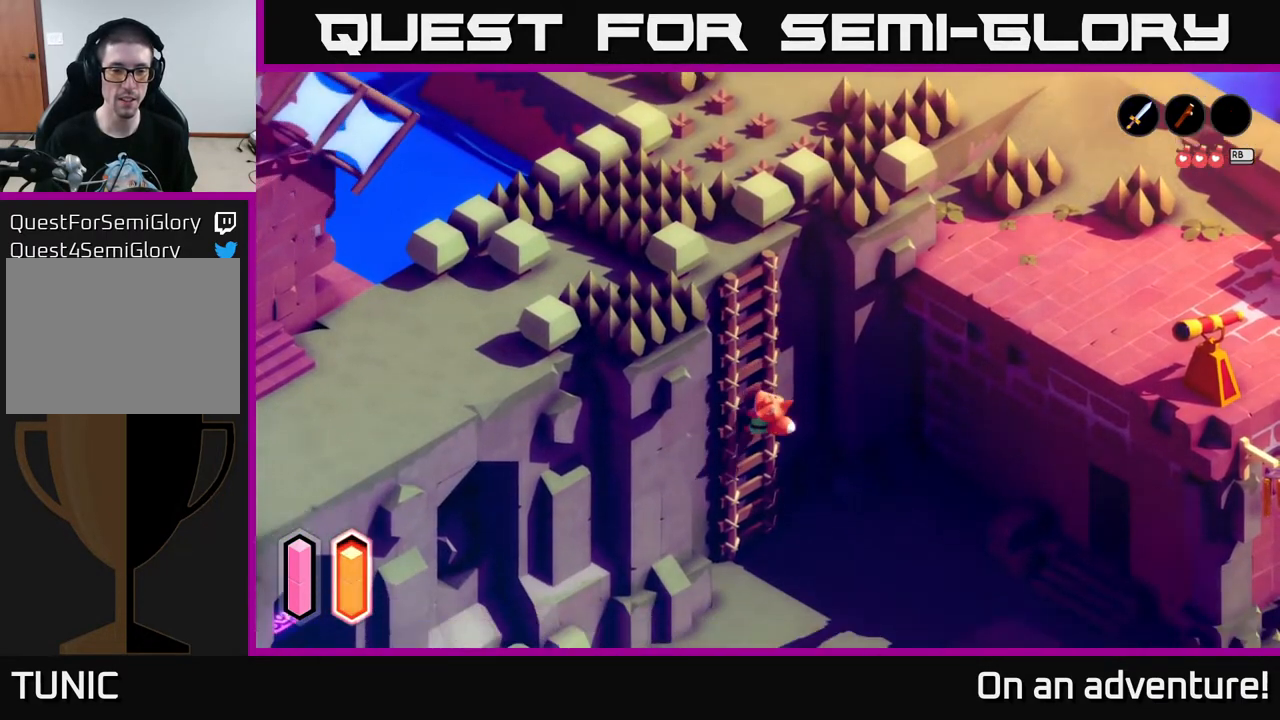
{"buttons": [], "left_stick": "down", "right_stick": "center", "events": []}
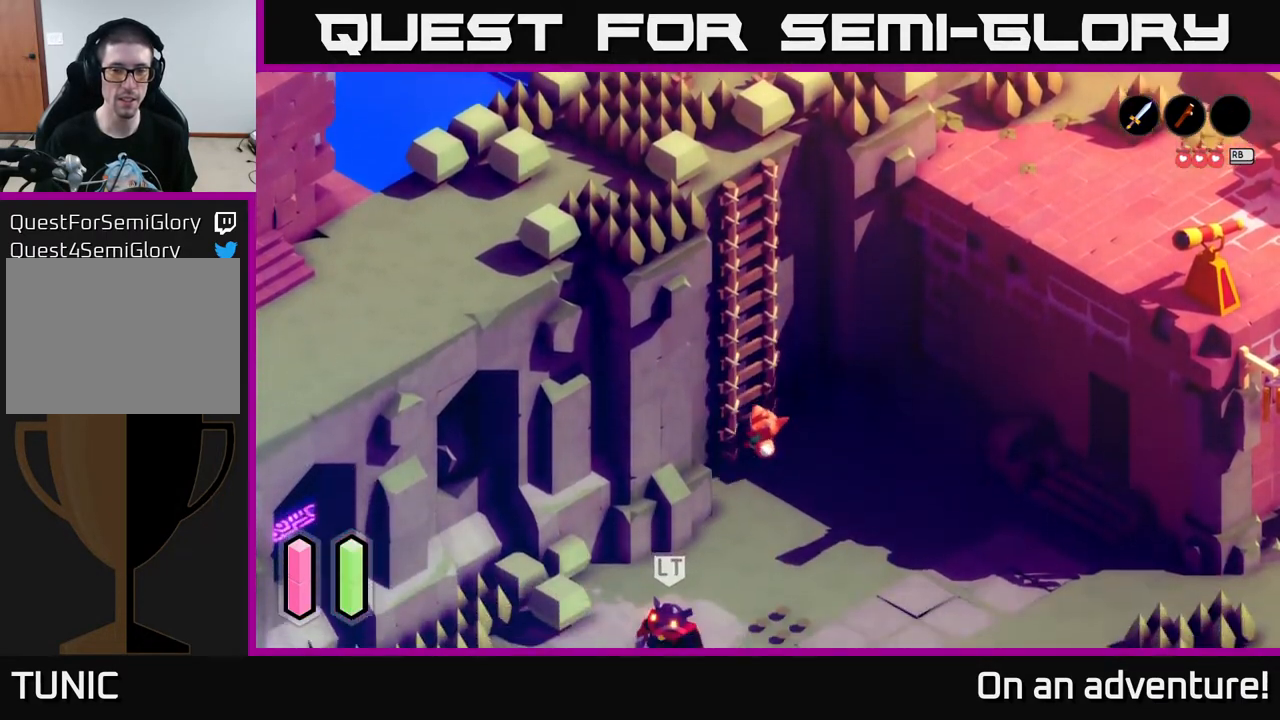
{"buttons": ["A"], "left_stick": "down", "right_stick": "center", "events": [[217, "A", "down"]]}
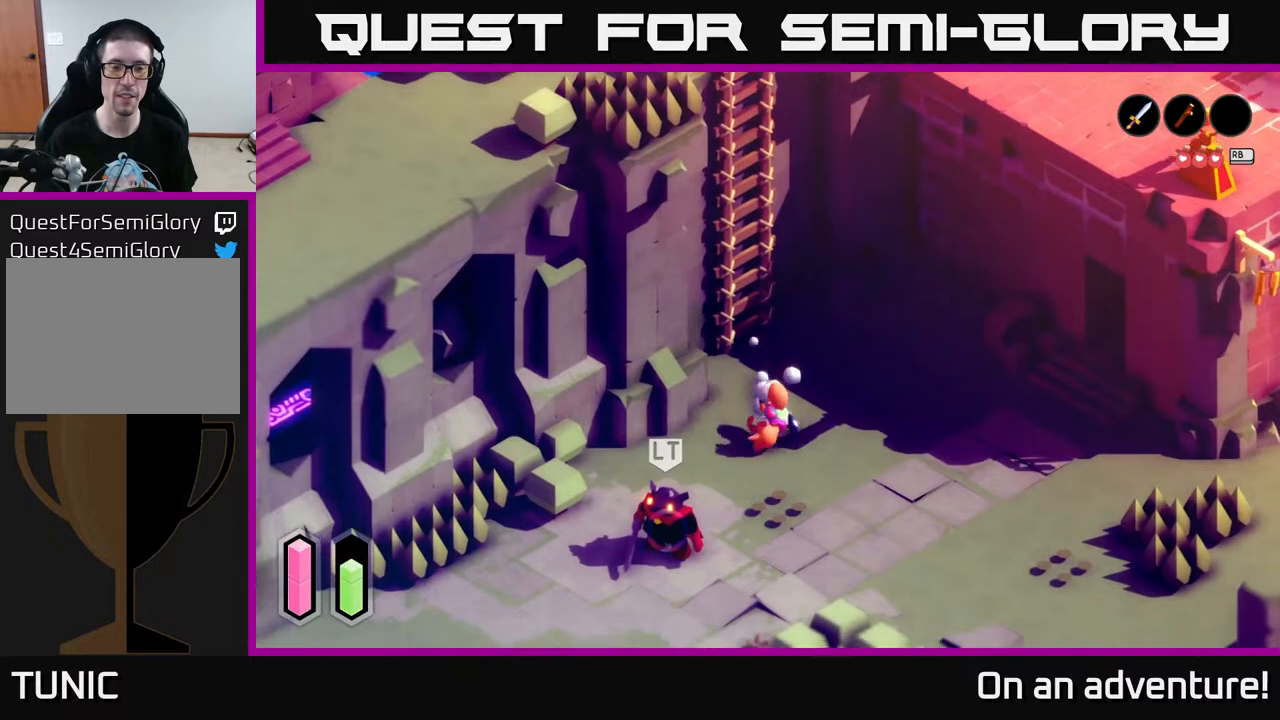
{"buttons": ["X"], "left_stick": "down-left", "right_stick": "center", "events": [[283, "A", "up"], [283, "left_stick", "center"], [350, "left_stick", "left"], [467, "X", "down"], [500, "left_stick", "down-left"]]}
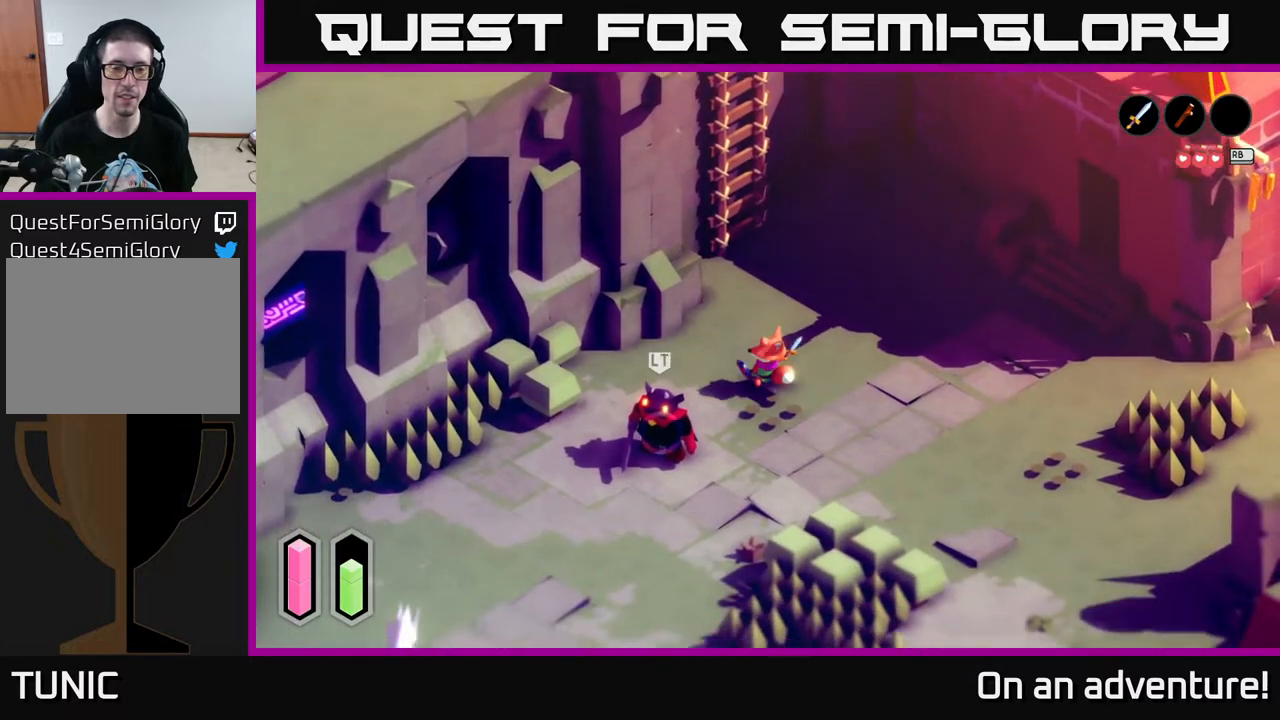
{"buttons": [], "left_stick": "down-left", "right_stick": "center", "events": [[33, "X", "up"]]}
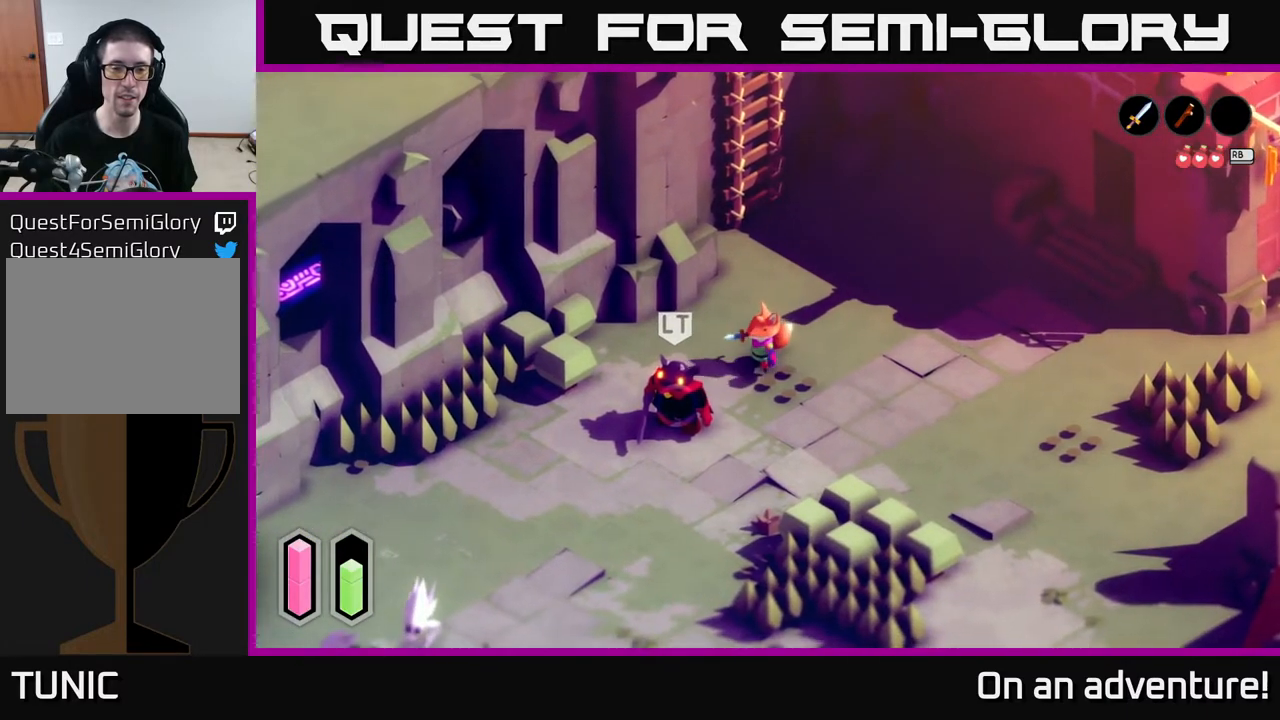
{"buttons": ["X"], "left_stick": "down-left", "right_stick": "center", "events": [[483, "X", "down"]]}